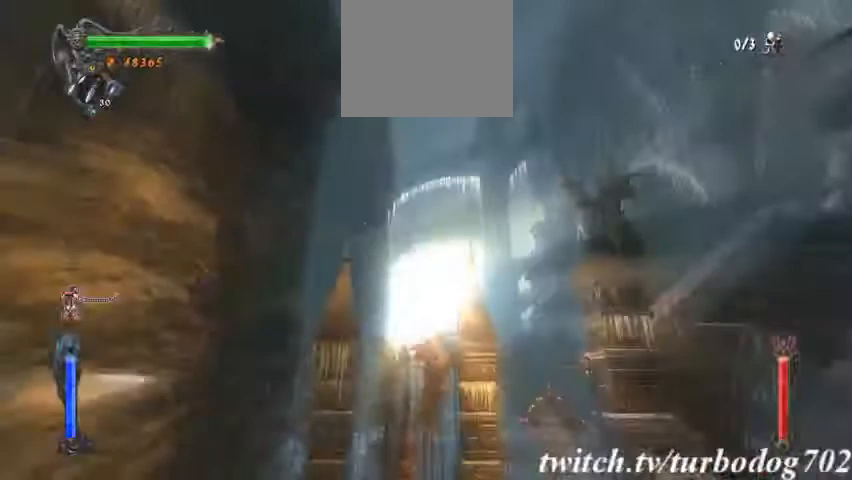
Gameplay with a controller (PlayStation layout); each line is a JSON object with the inputs held at the frame after it (dt_ms = milliseconds from this image to that frame). "events" lists button and stick changes between this image and that frame as [ms after this image, input, new state], when the widget could be followed in between. Not read: HOME L3 R1 R3.
{"dt_ms": 500, "buttons": [], "events": []}
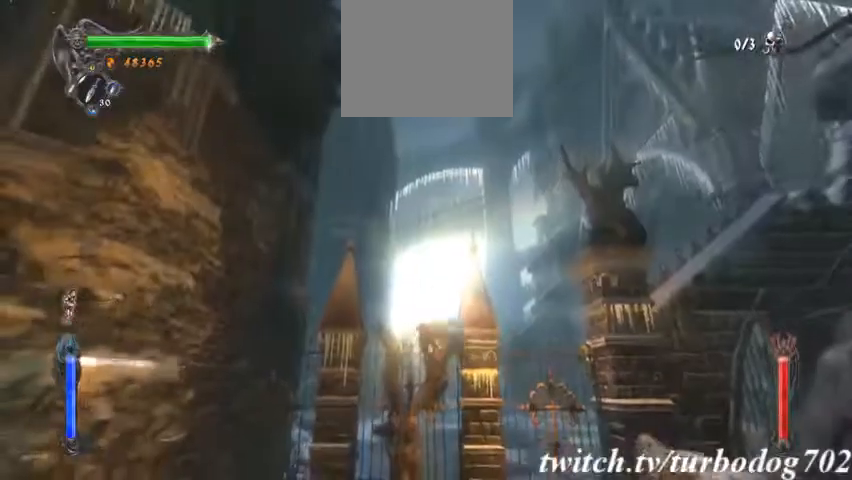
{"dt_ms": 500, "buttons": ["CROSS"], "events": [[367, "CROSS", "down"]]}
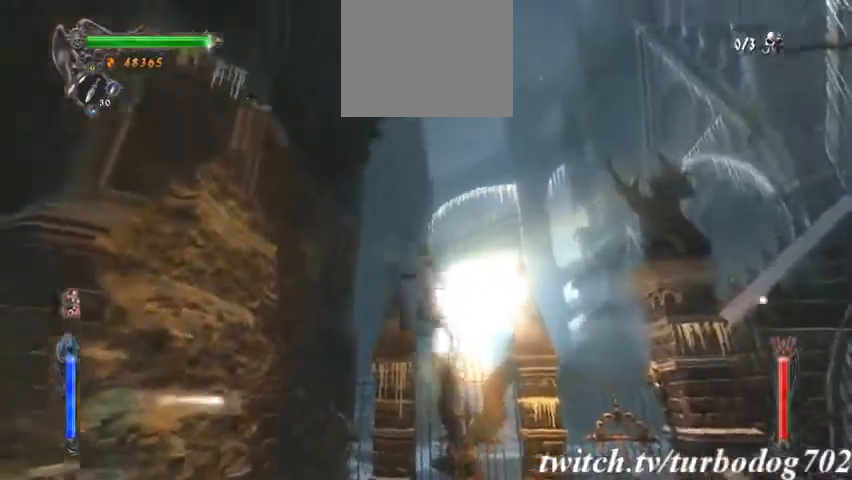
{"dt_ms": 500, "buttons": ["CROSS"]}
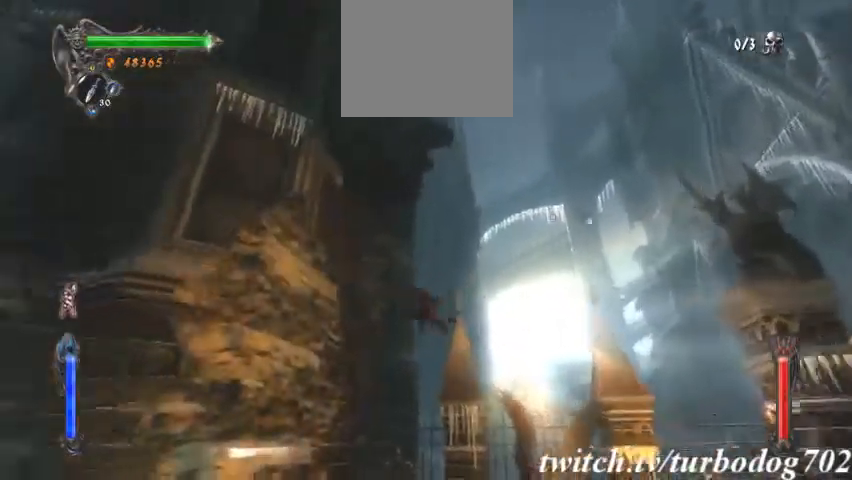
{"dt_ms": 1000, "buttons": []}
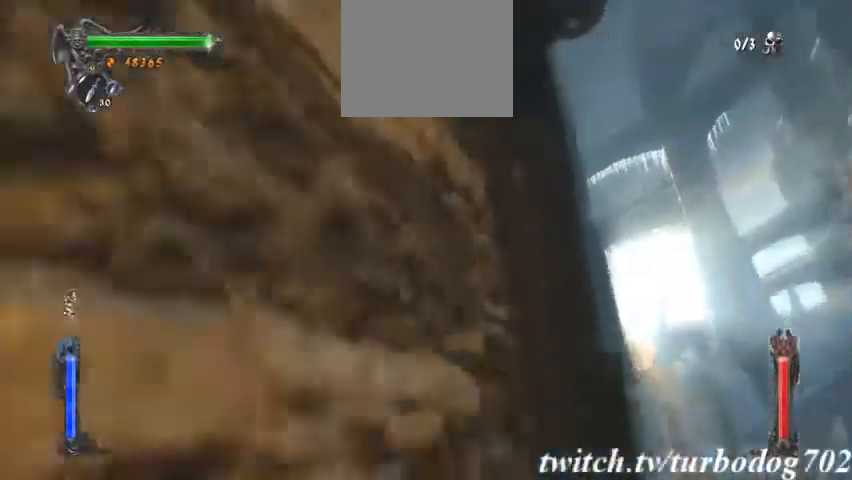
{"dt_ms": 500, "buttons": []}
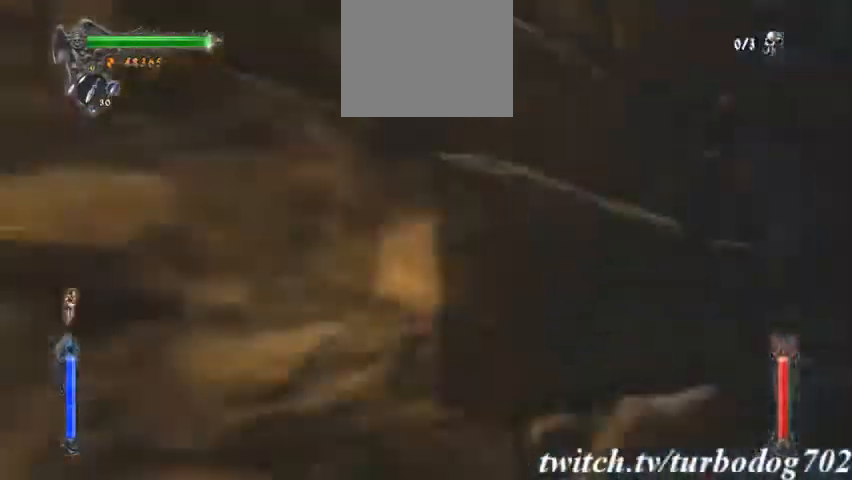
{"dt_ms": 500, "buttons": []}
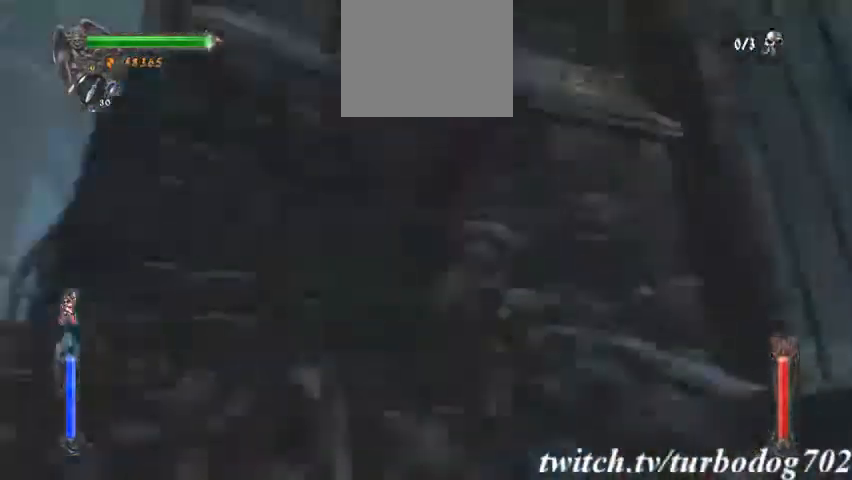
{"dt_ms": 500, "buttons": [], "events": []}
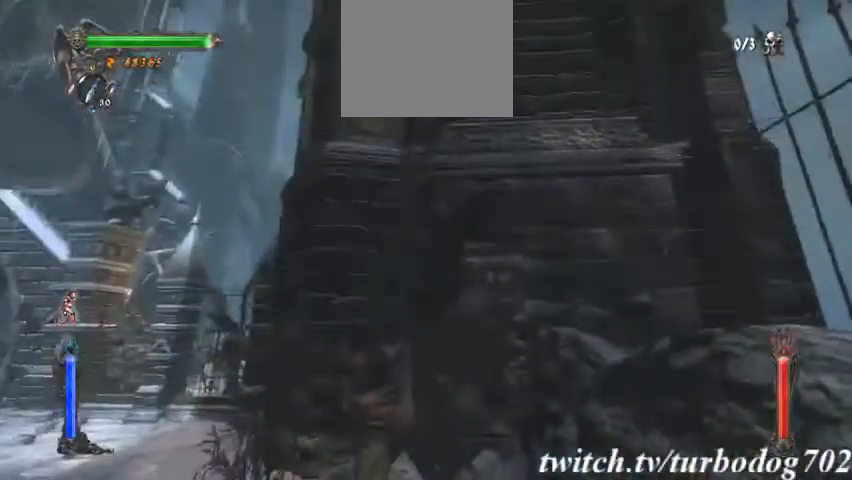
{"dt_ms": 500, "buttons": [], "events": []}
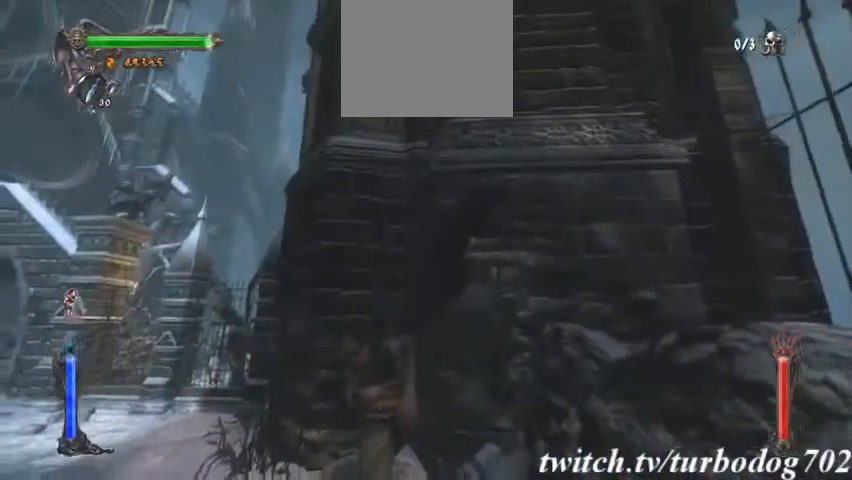
{"dt_ms": 500, "buttons": [], "events": []}
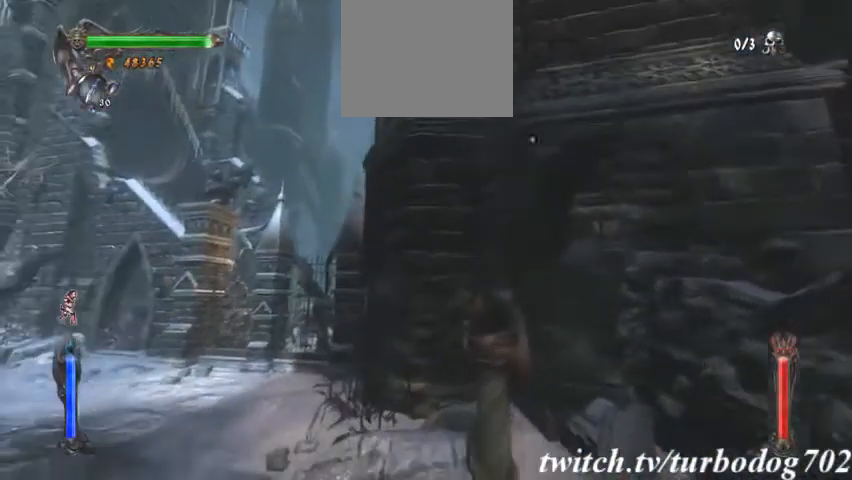
{"dt_ms": 500, "buttons": [], "events": []}
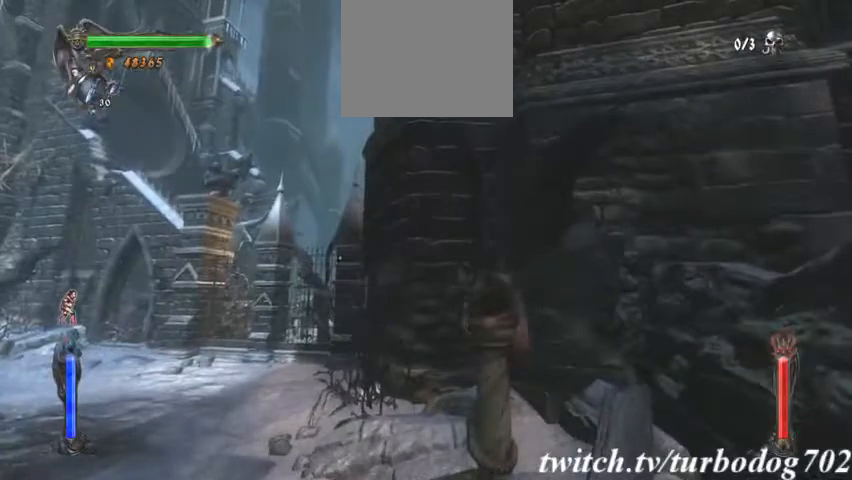
{"dt_ms": 500, "buttons": [], "events": []}
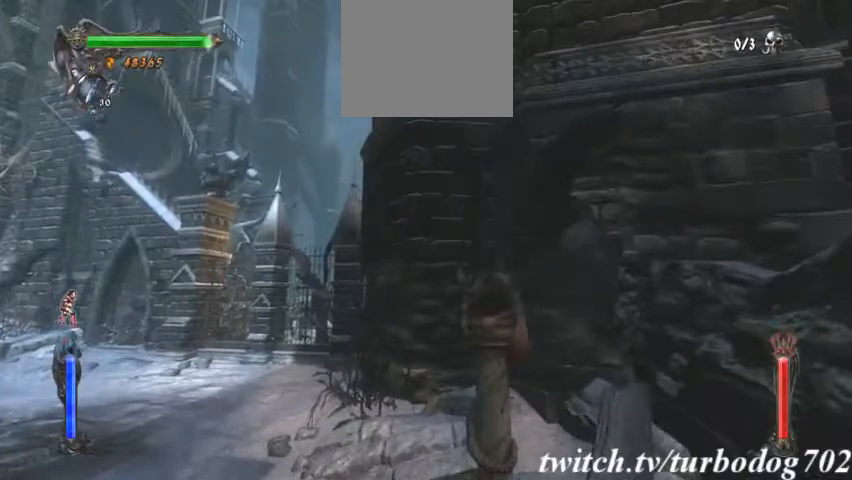
{"dt_ms": 500, "buttons": [], "events": [[100, "TRIANGLE", "down"], [267, "TRIANGLE", "up"]]}